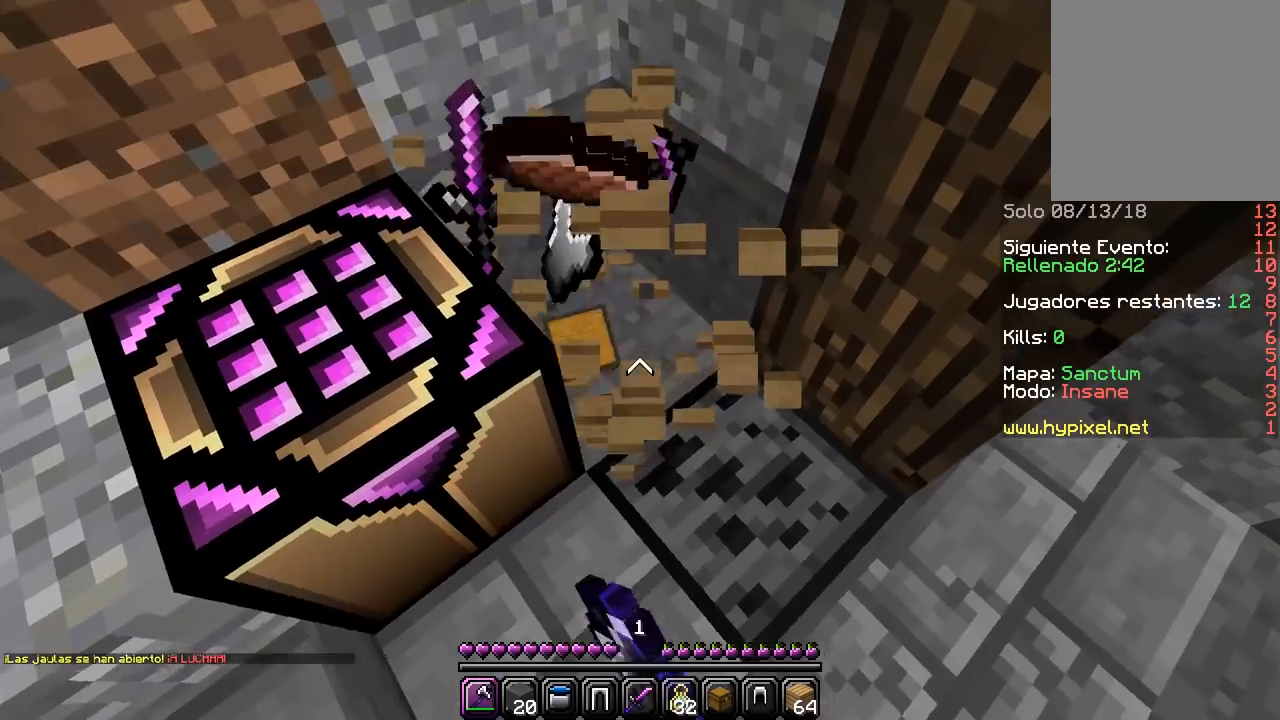
Gameplay with keyboard and mouse; each line is a JSON object with the keys and mouse buttons held at the frame after it. "events" lists presses ("down") and releases ("up") of "a", "d", "s", "w", "mouse_left" and "mouse_right" between this image and that frame as [ms after this image, input, new state], when the widget could be followed in between. "mouse_left", "mouse_right" = the "left", "right" buttons of the "mouse" list. No other keys are recorded. Fast repeated clicks can show as one long hold. Mouse movement is not recorded.
{"keys": ["a", "w"], "mouse": ["left"], "events": [[117, "w", "down"], [183, "d", "down"], [367, "a", "down"], [450, "d", "up"]]}
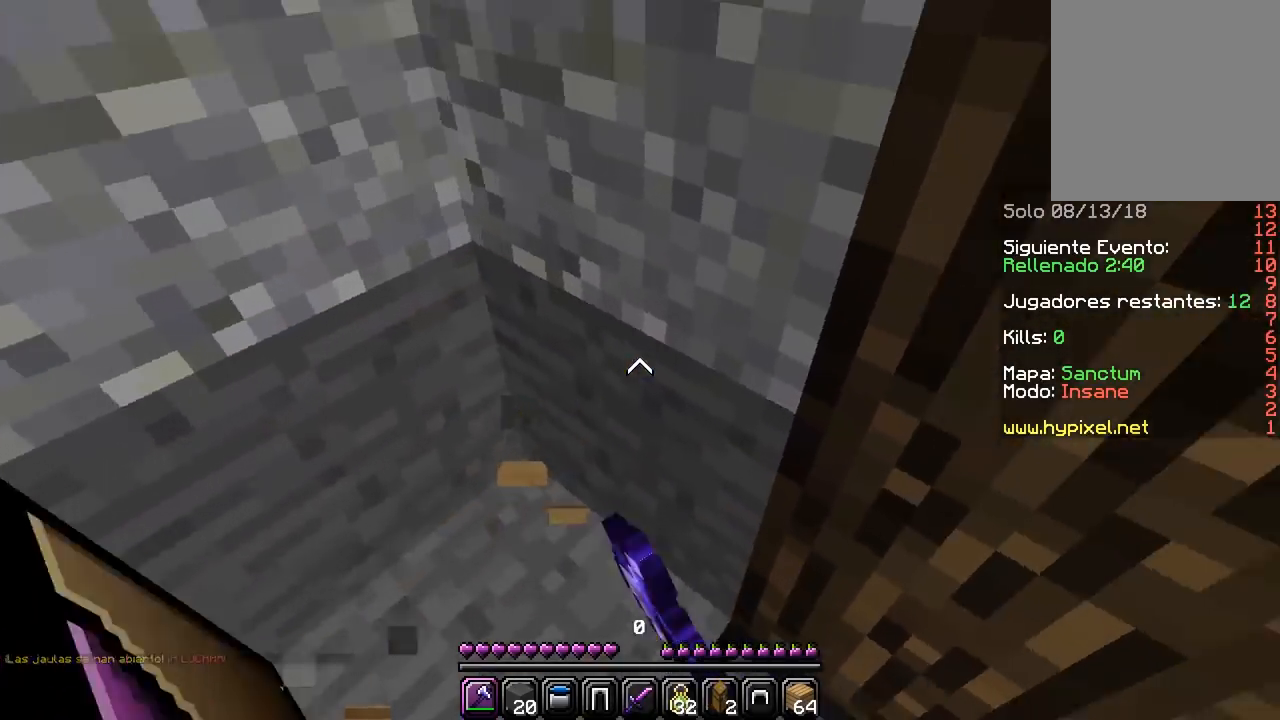
{"keys": ["w"], "mouse": [], "events": [[17, "mouse_left", "up"], [267, "a", "up"]]}
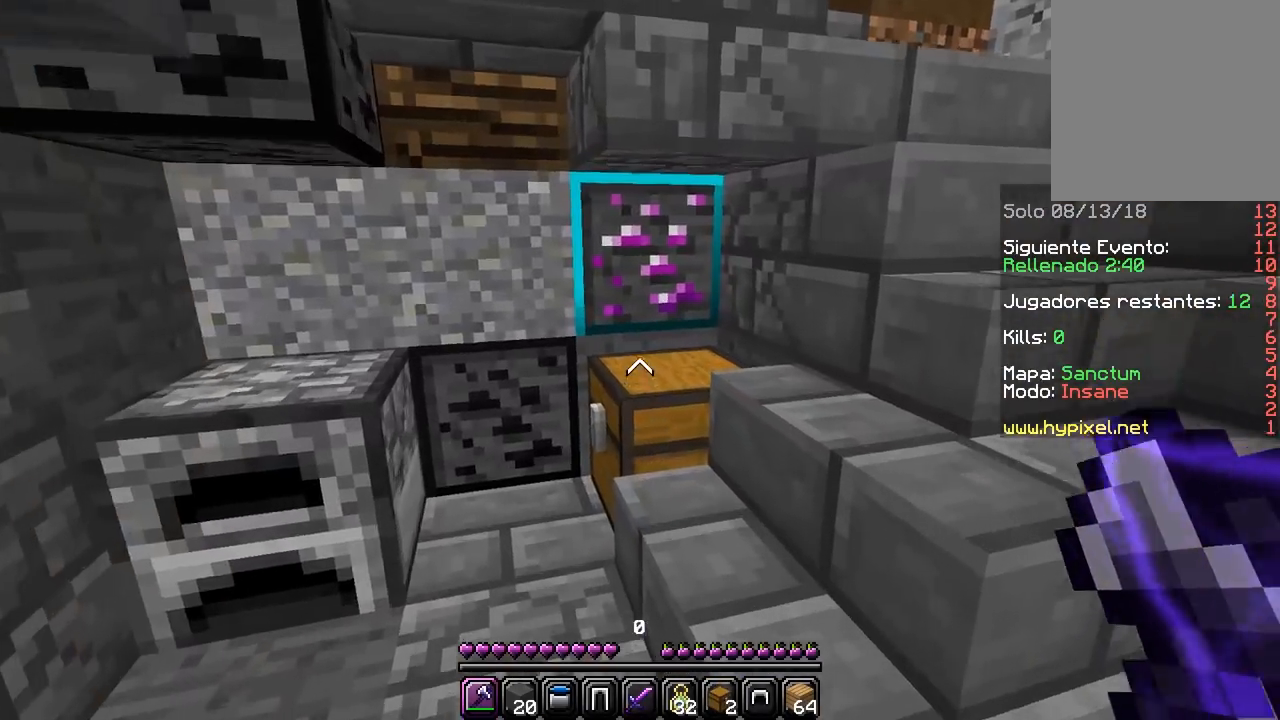
{"keys": ["a", "w"], "mouse": ["left"], "events": [[17, "a", "down"], [67, "mouse_left", "down"]]}
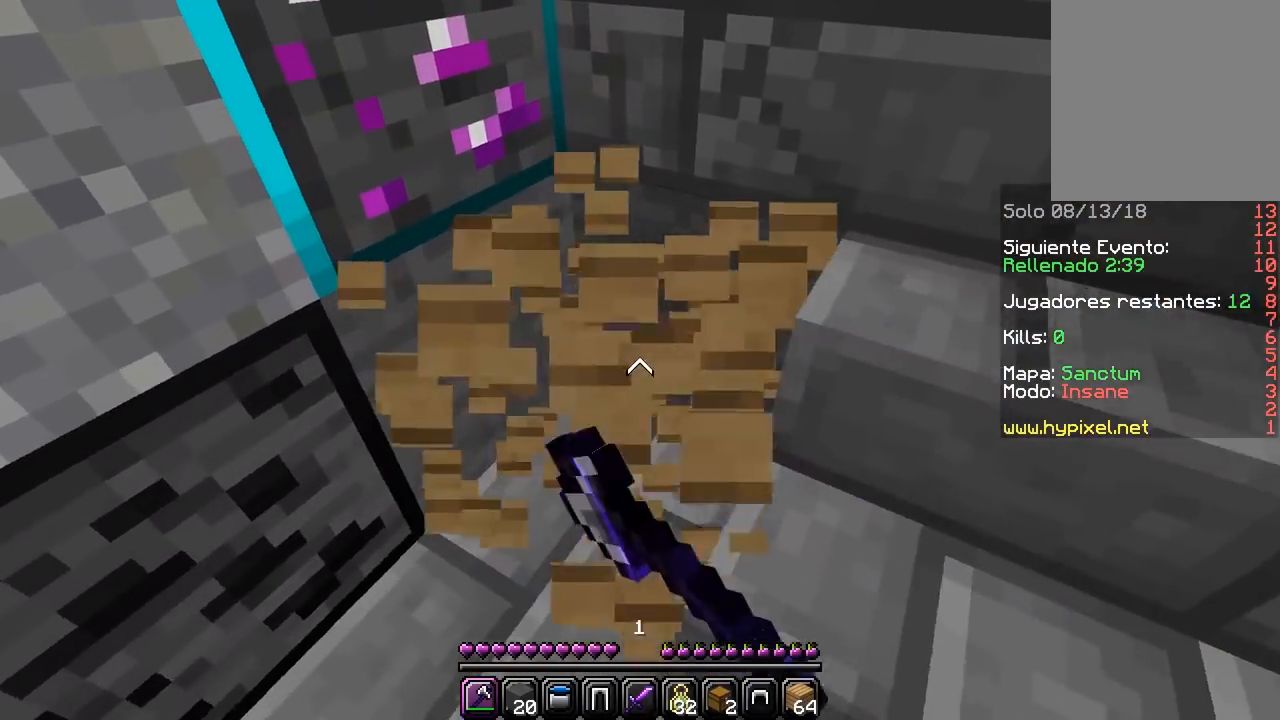
{"keys": ["d", "w"], "mouse": [], "events": [[133, "w", "up"], [200, "a", "up"], [217, "d", "down"], [317, "w", "down"], [400, "mouse_left", "up"]]}
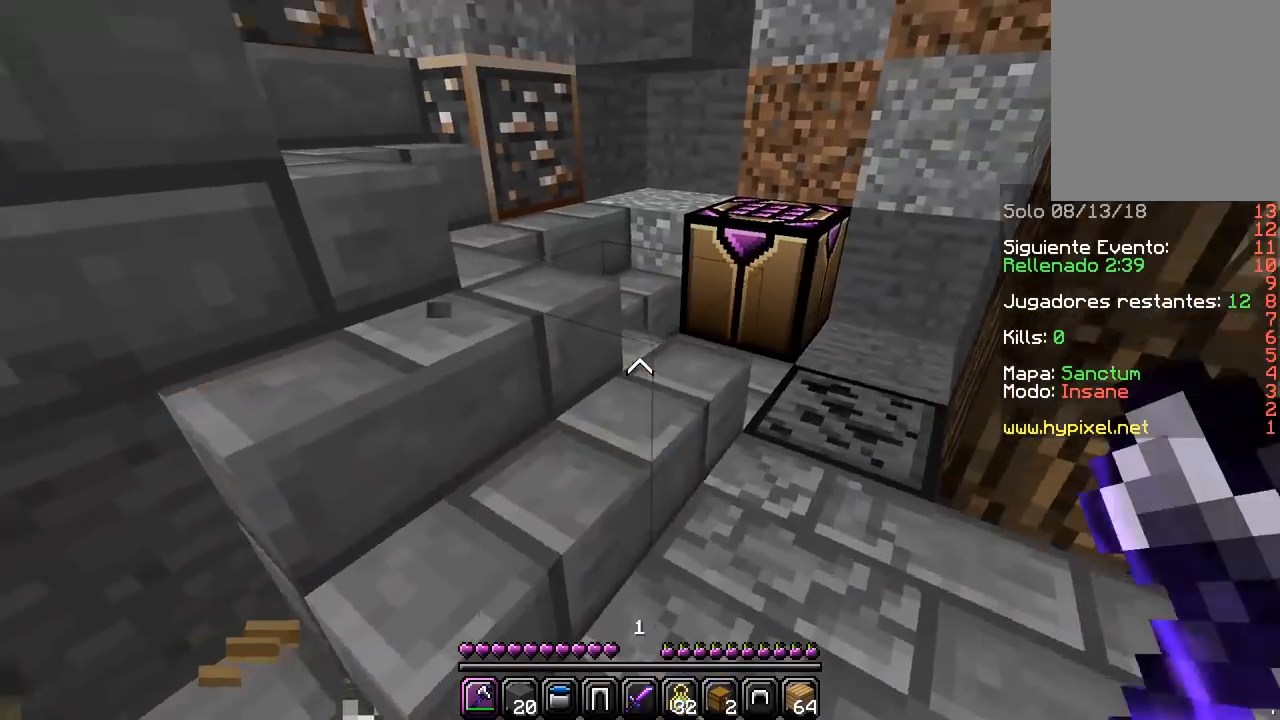
{"keys": ["w"], "mouse": [], "events": [[417, "d", "up"]]}
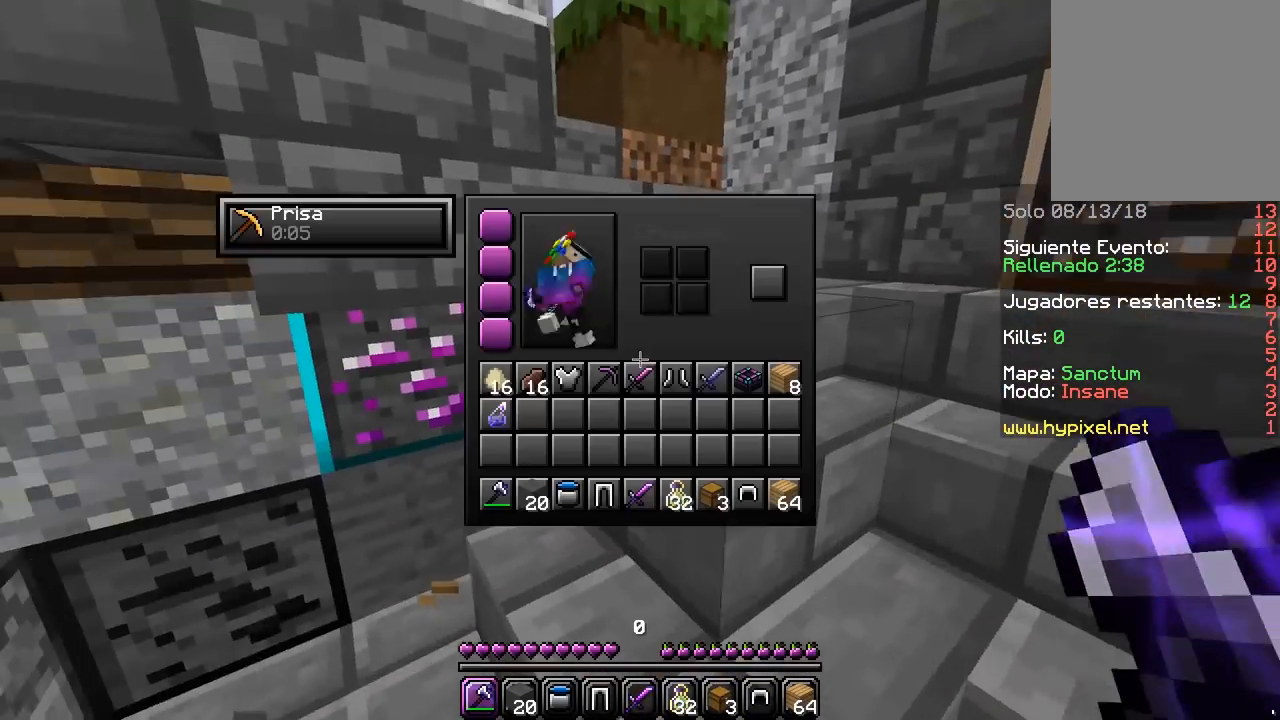
{"keys": [], "mouse": [], "events": [[33, "w", "up"]]}
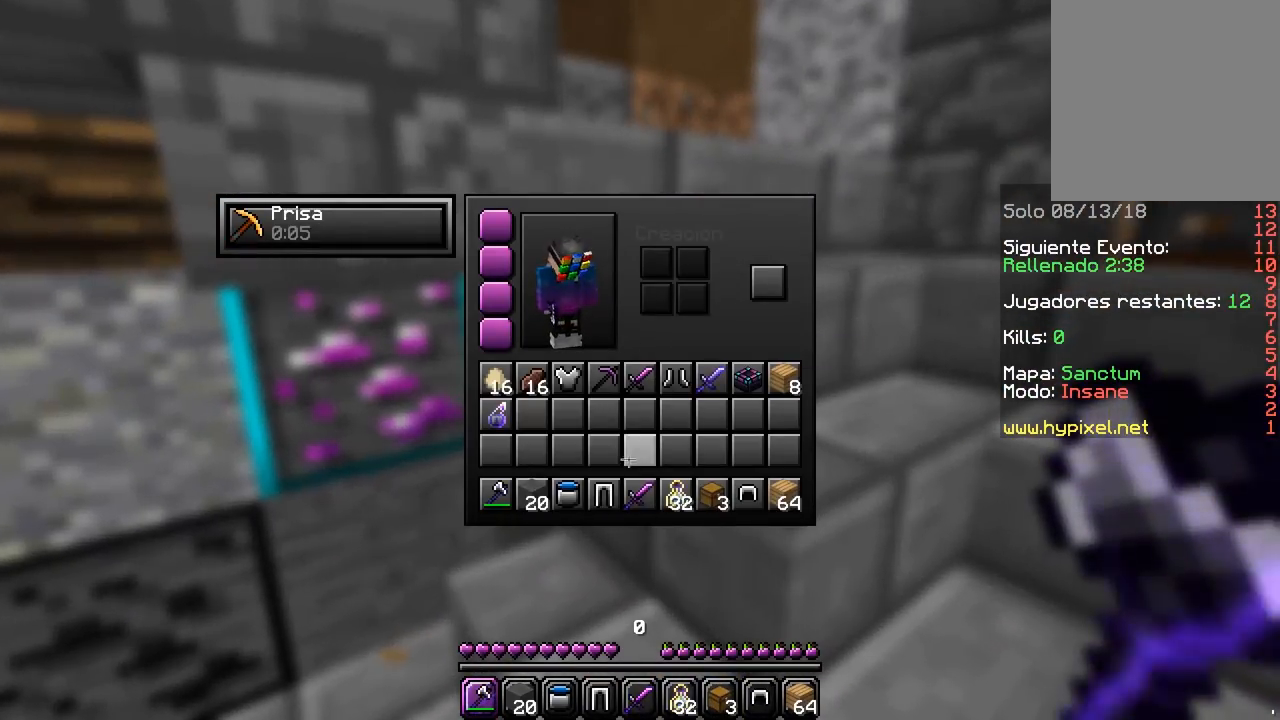
{"keys": [], "mouse": [], "events": [[283, "mouse_left", "down"], [450, "mouse_left", "up"]]}
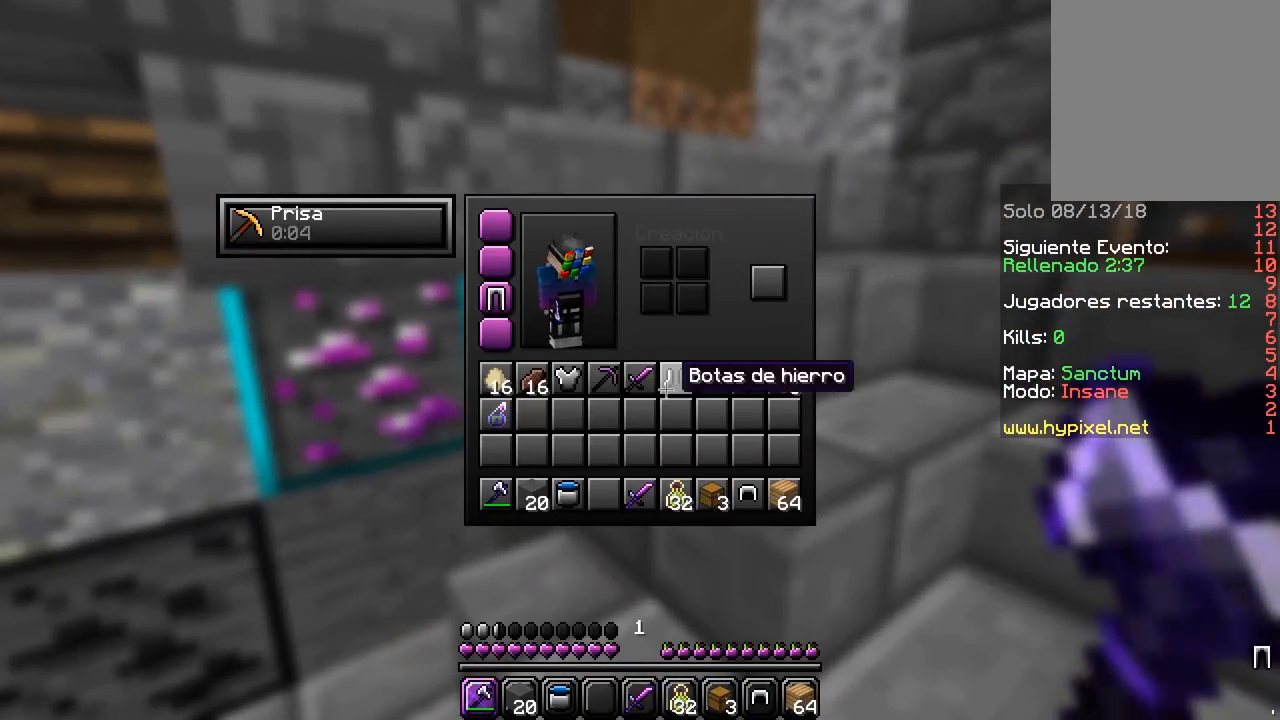
{"keys": [], "mouse": [], "events": [[117, "mouse_left", "down"], [300, "mouse_left", "up"]]}
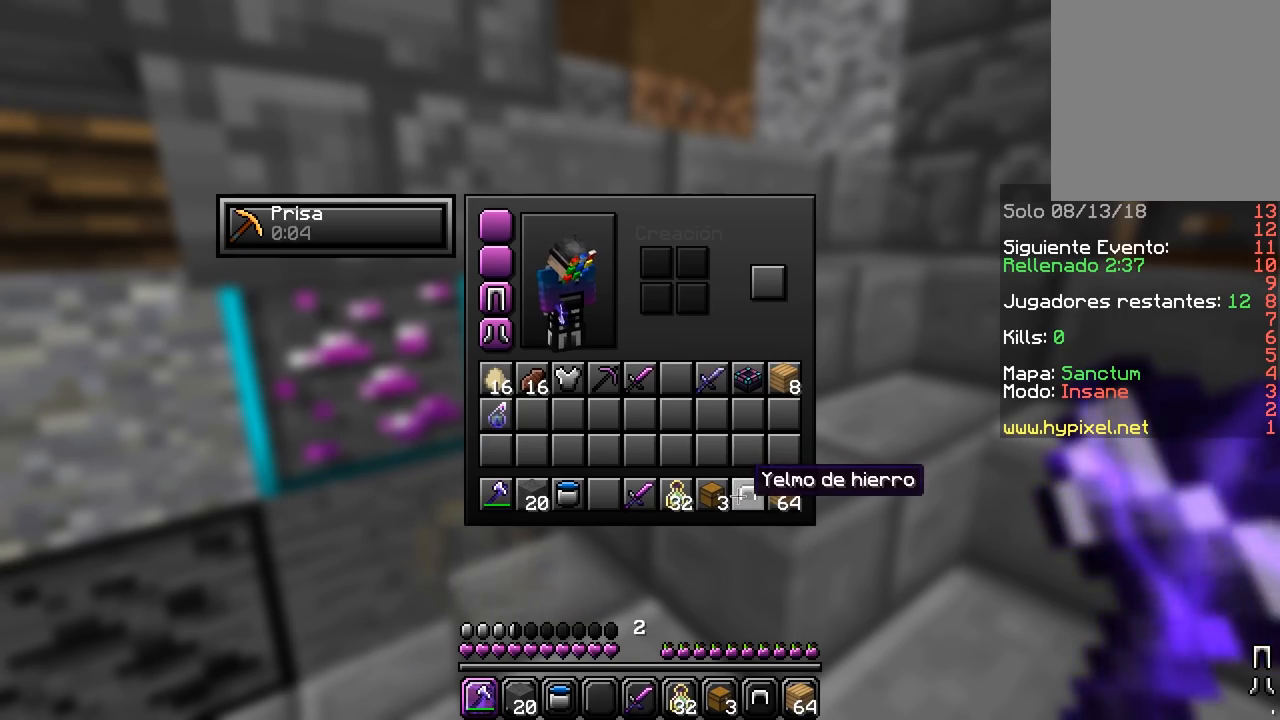
{"keys": [], "mouse": ["left"], "events": [[17, "mouse_left", "down"], [183, "mouse_left", "up"], [483, "mouse_left", "down"]]}
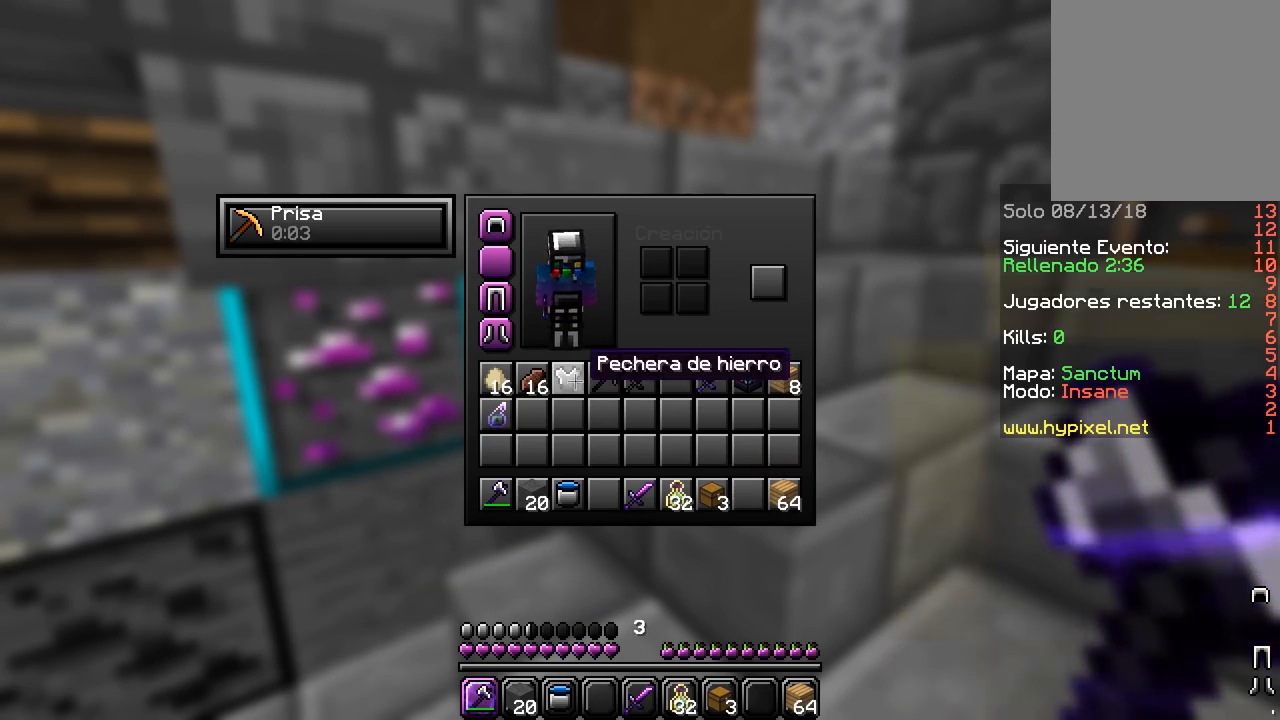
{"keys": [], "mouse": [], "events": [[150, "mouse_left", "up"]]}
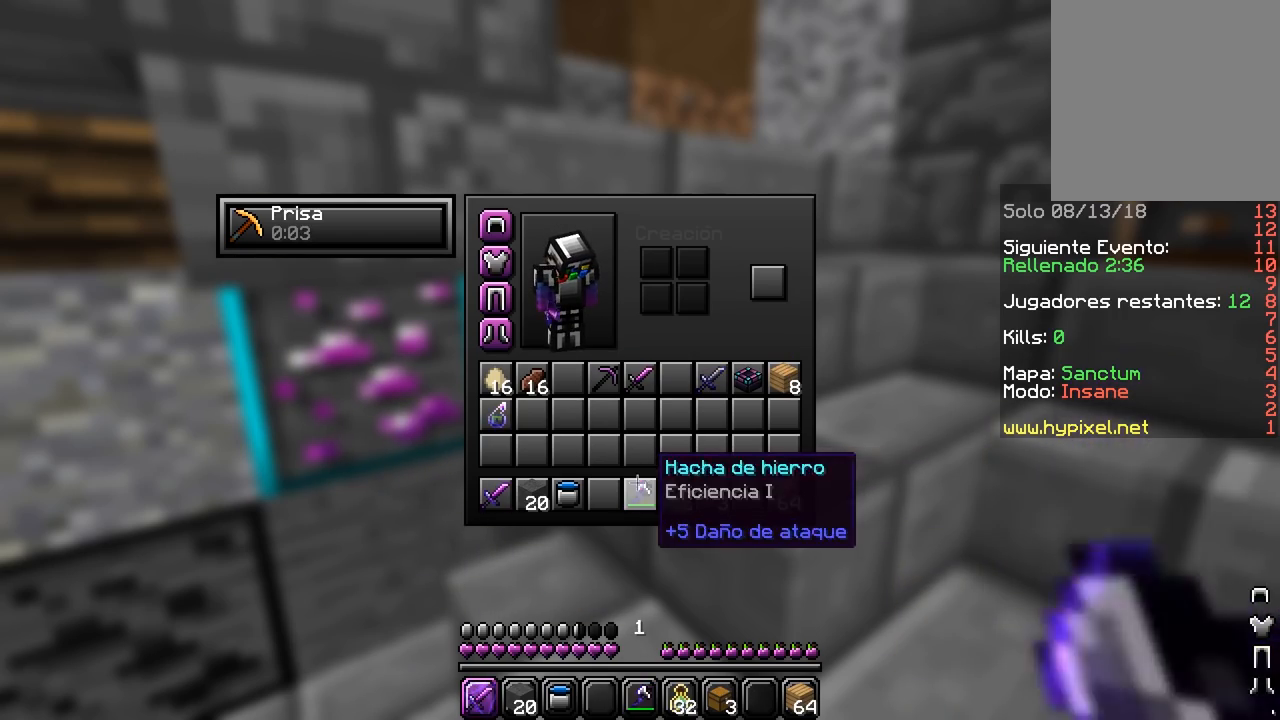
{"keys": [], "mouse": [], "events": []}
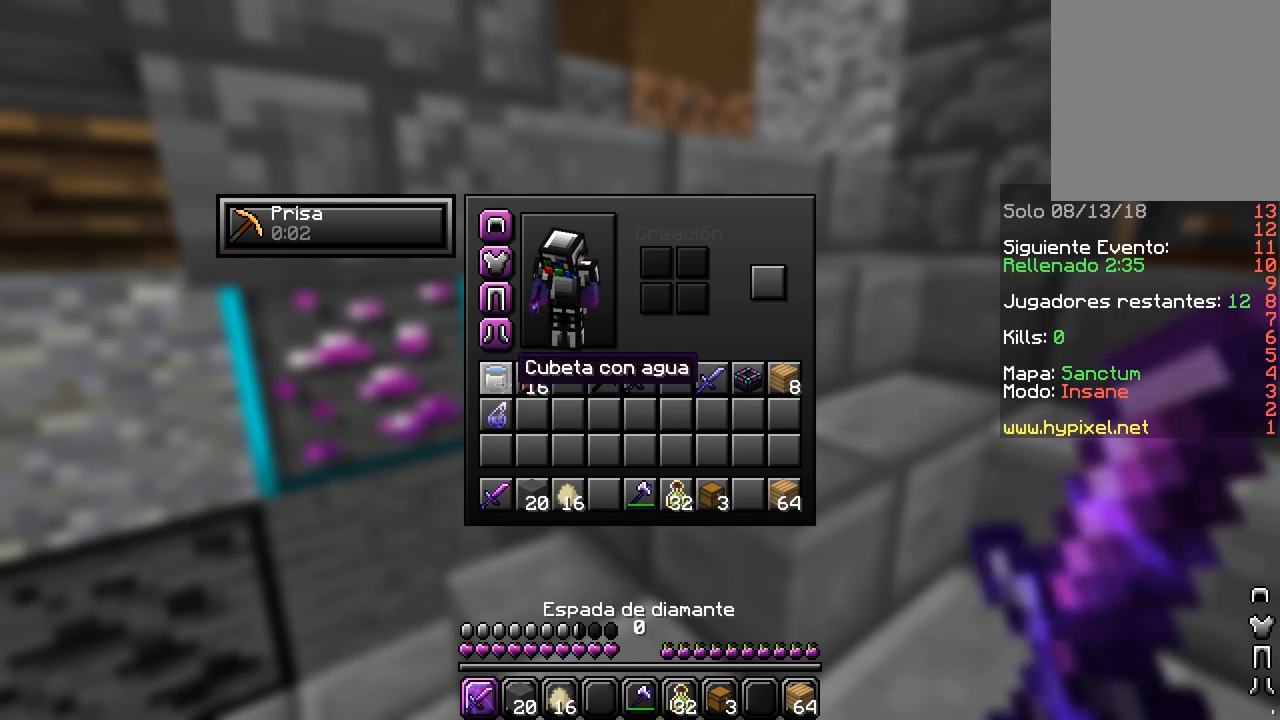
{"keys": [], "mouse": [], "events": []}
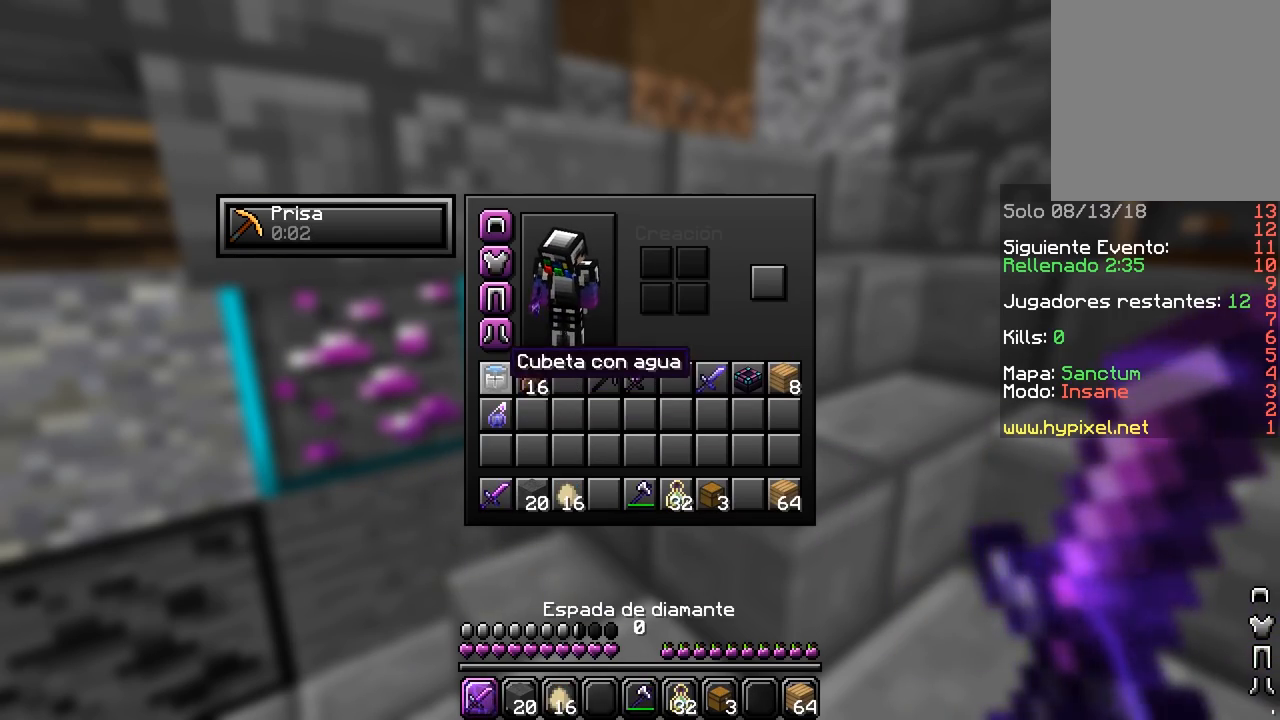
{"keys": [], "mouse": [], "events": []}
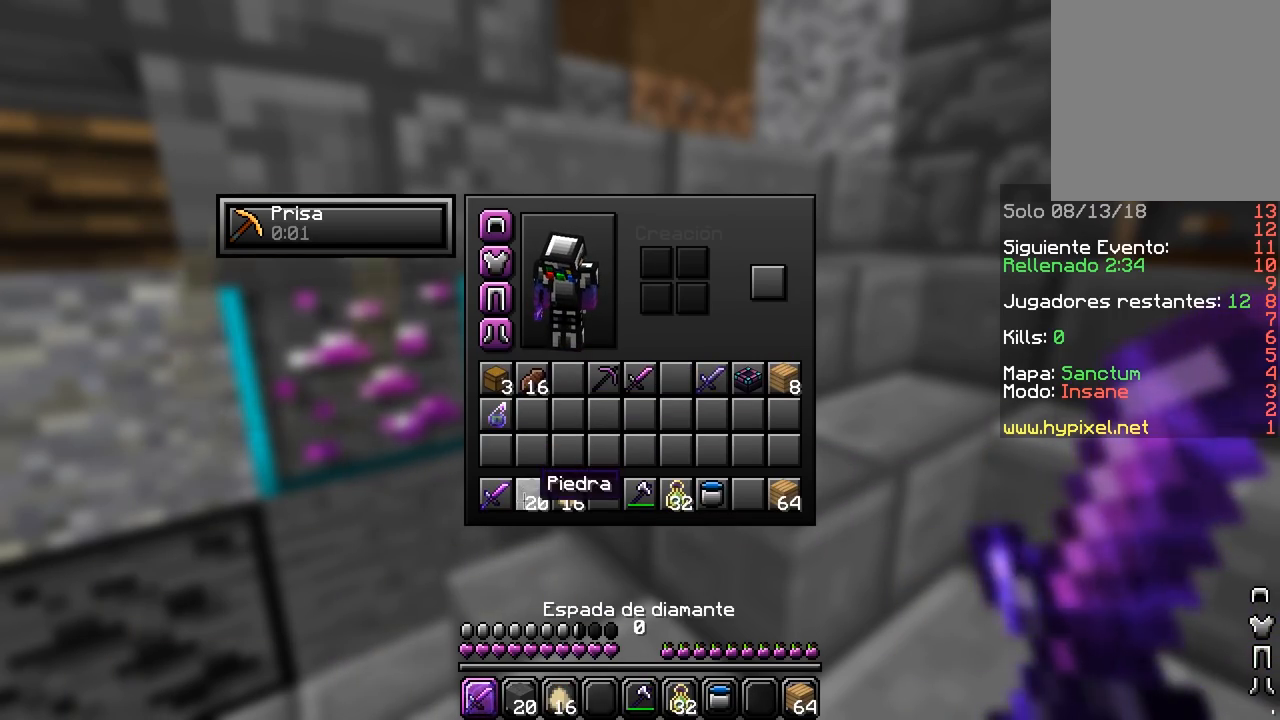
{"keys": [], "mouse": [], "events": []}
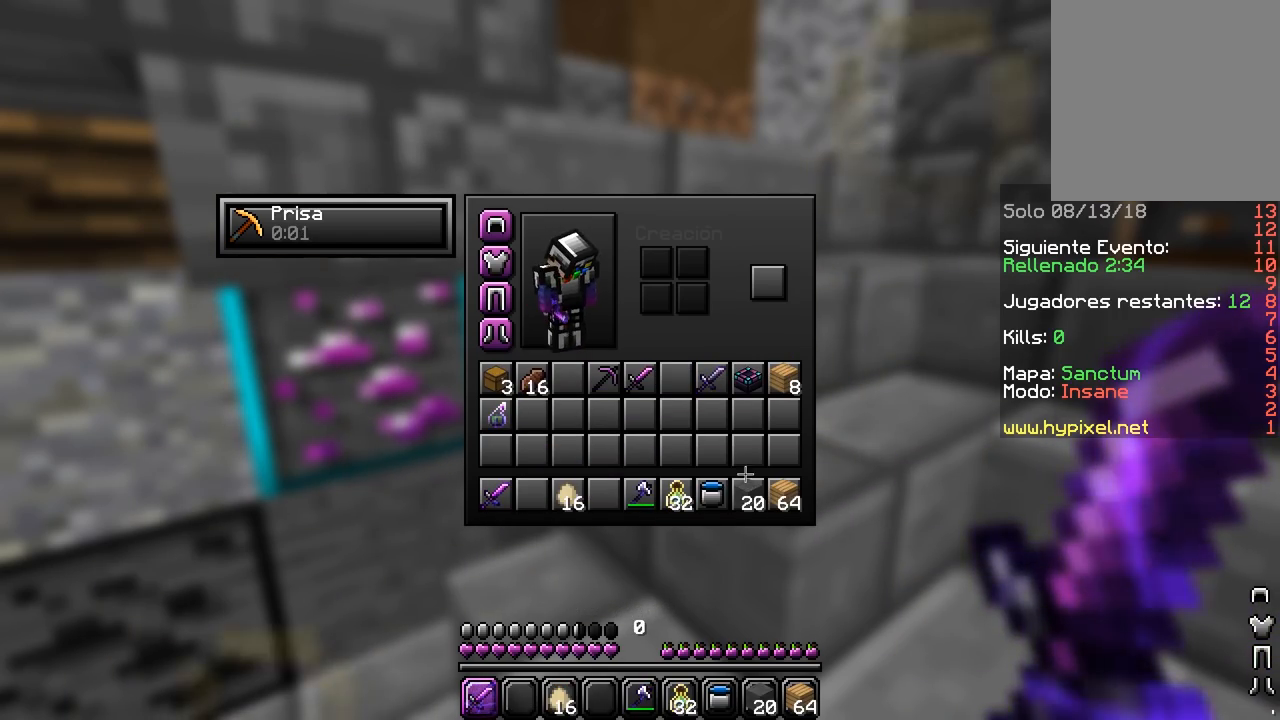
{"keys": [], "mouse": [], "events": []}
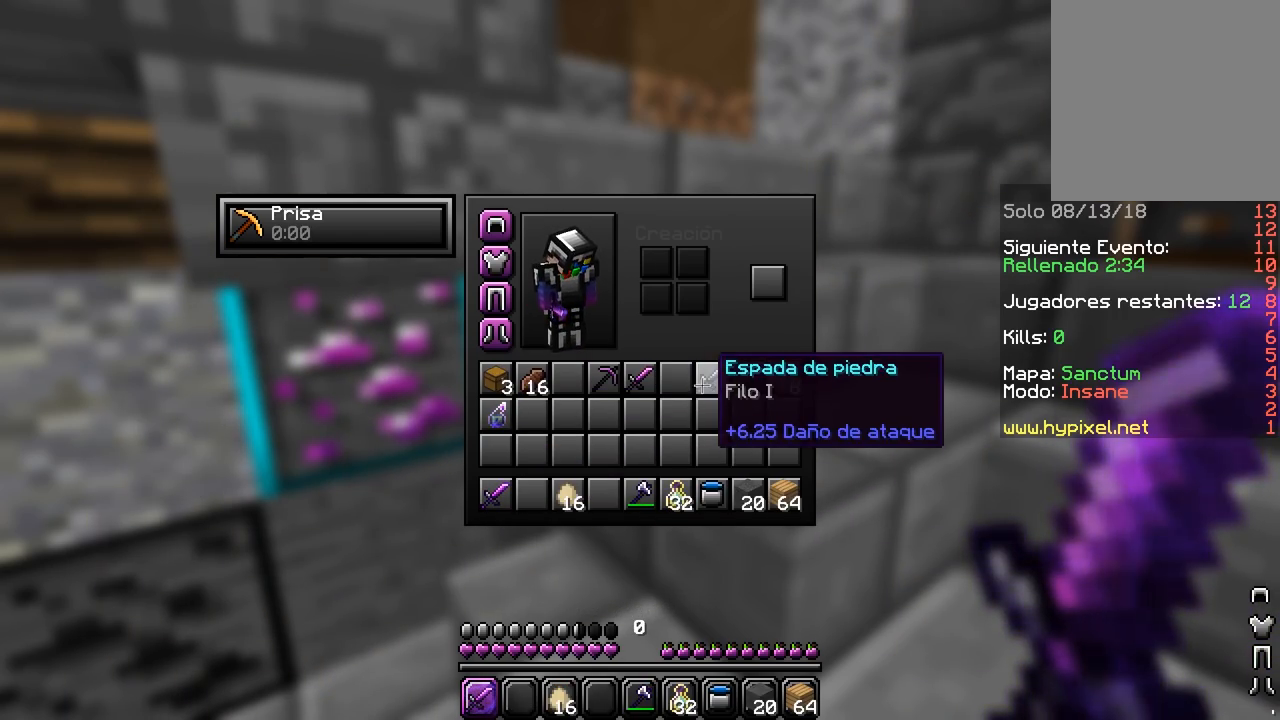
{"keys": ["d", "w"], "mouse": [], "events": [[367, "d", "down"], [417, "w", "down"]]}
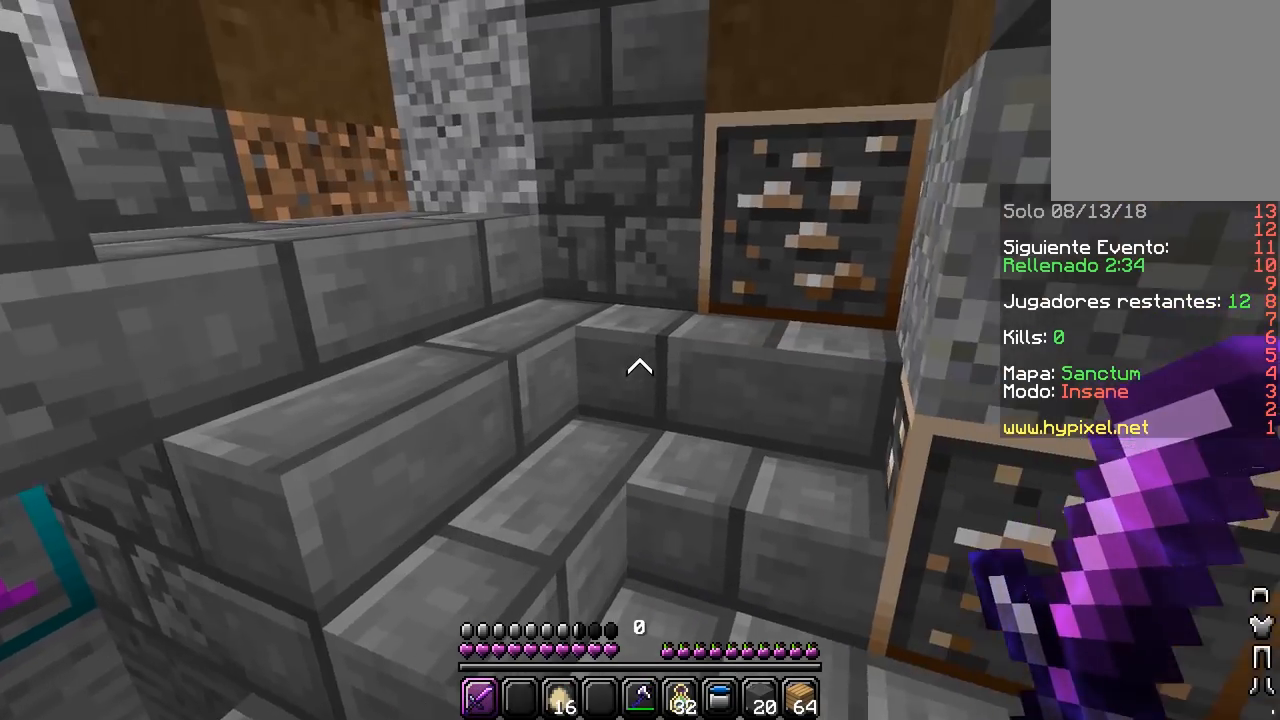
{"keys": ["d", "w"], "mouse": [], "events": [[167, "d", "up"], [250, "d", "down"]]}
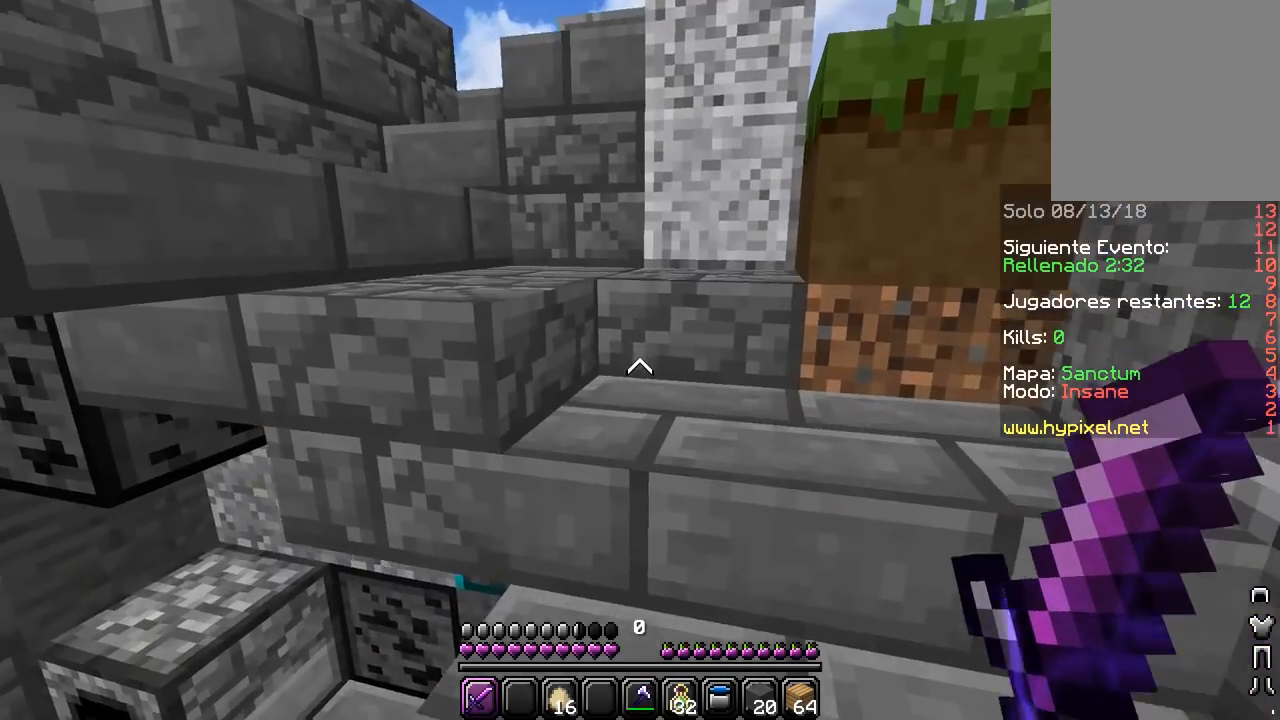
{"keys": ["w"], "mouse": [], "events": [[17, "d", "up"], [233, "d", "down"], [467, "d", "up"]]}
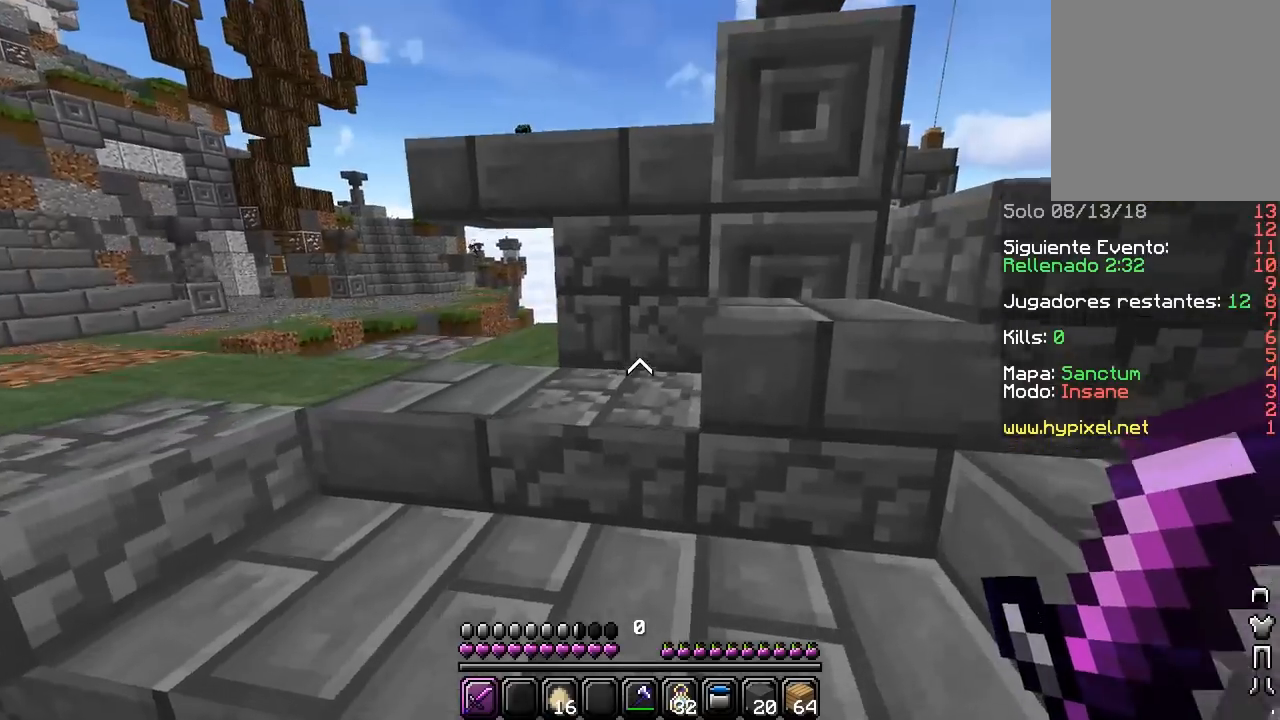
{"keys": ["a", "w"], "mouse": [], "events": [[250, "a", "down"]]}
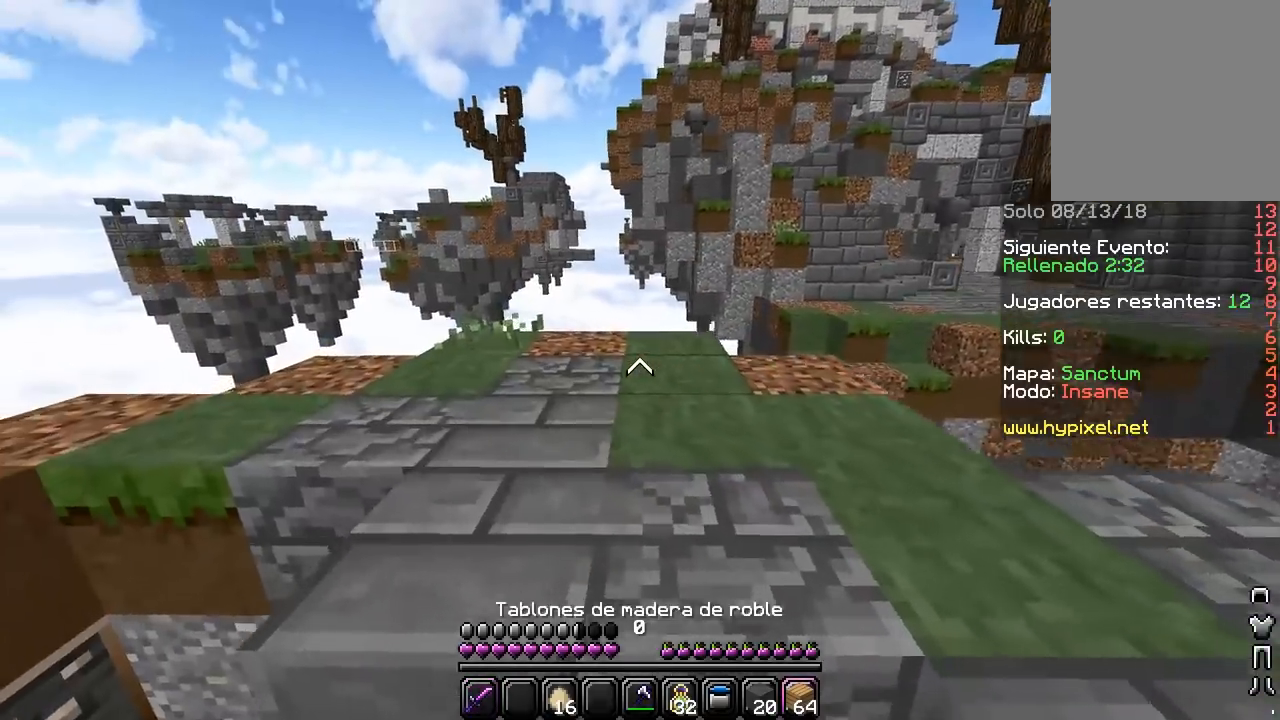
{"keys": ["a", "w"], "mouse": [], "events": [[67, "a", "up"], [317, "a", "down"]]}
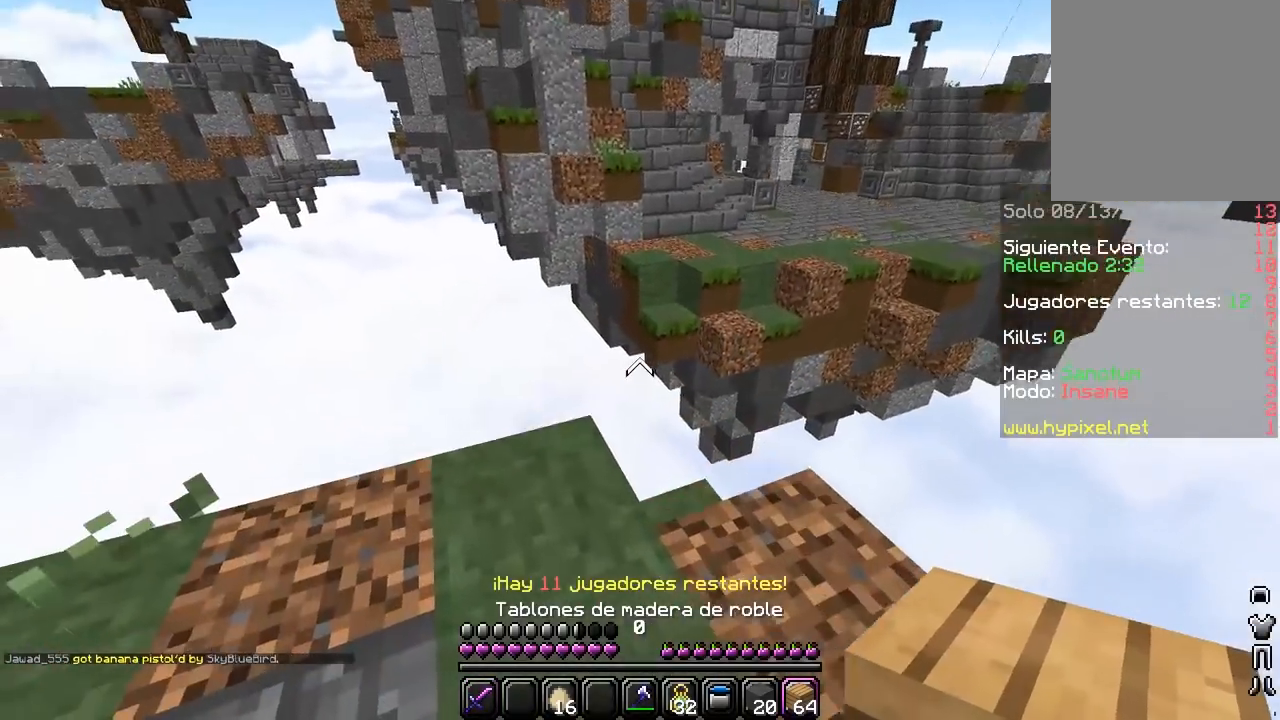
{"keys": [], "mouse": [], "events": [[50, "a", "up"], [250, "mouse_right", "down"], [450, "mouse_right", "up"], [450, "w", "up"]]}
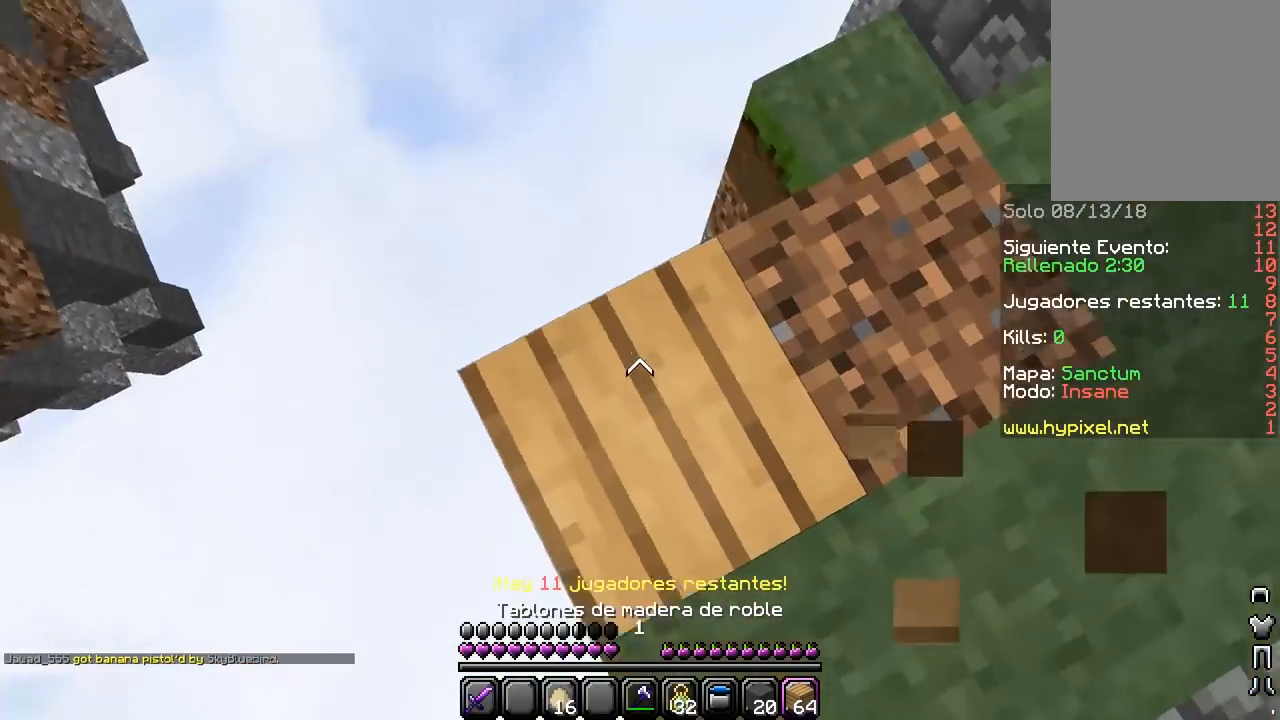
{"keys": ["a", "s"], "mouse": [], "events": [[17, "s", "down"], [83, "a", "down"]]}
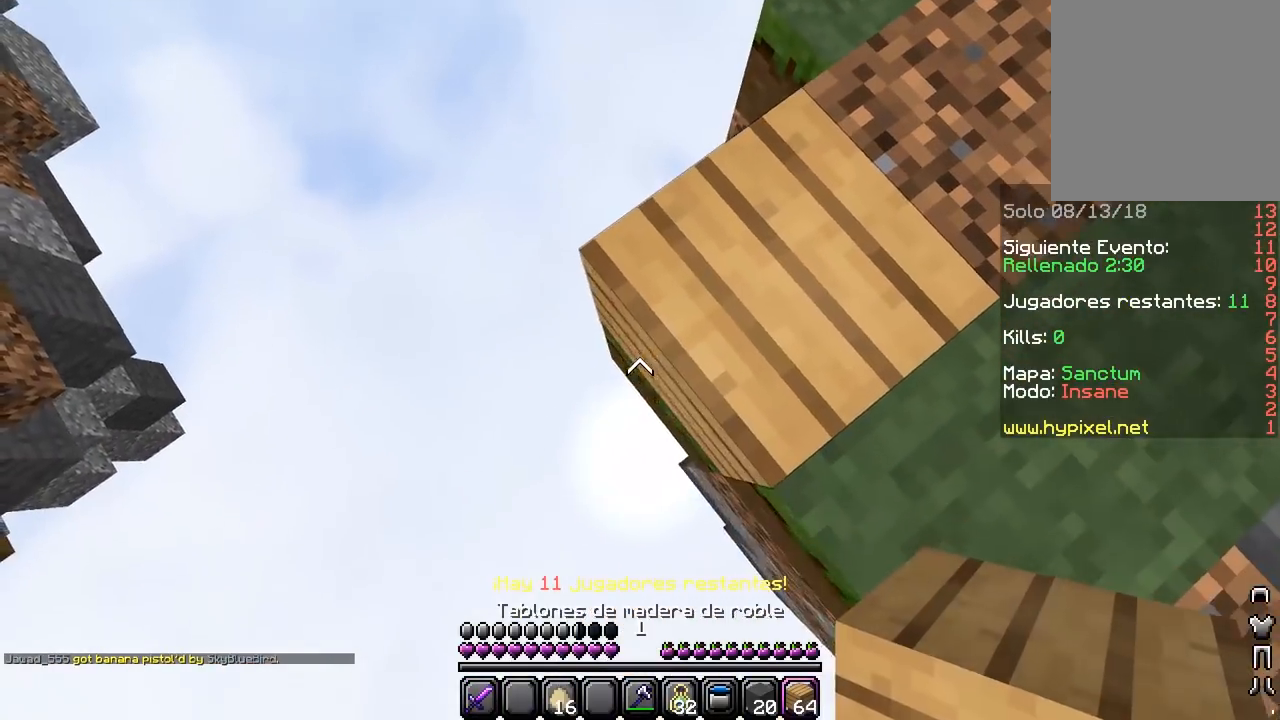
{"keys": ["a", "s"], "mouse": ["right"], "events": [[100, "mouse_right", "down"], [350, "a", "up"], [383, "a", "down"]]}